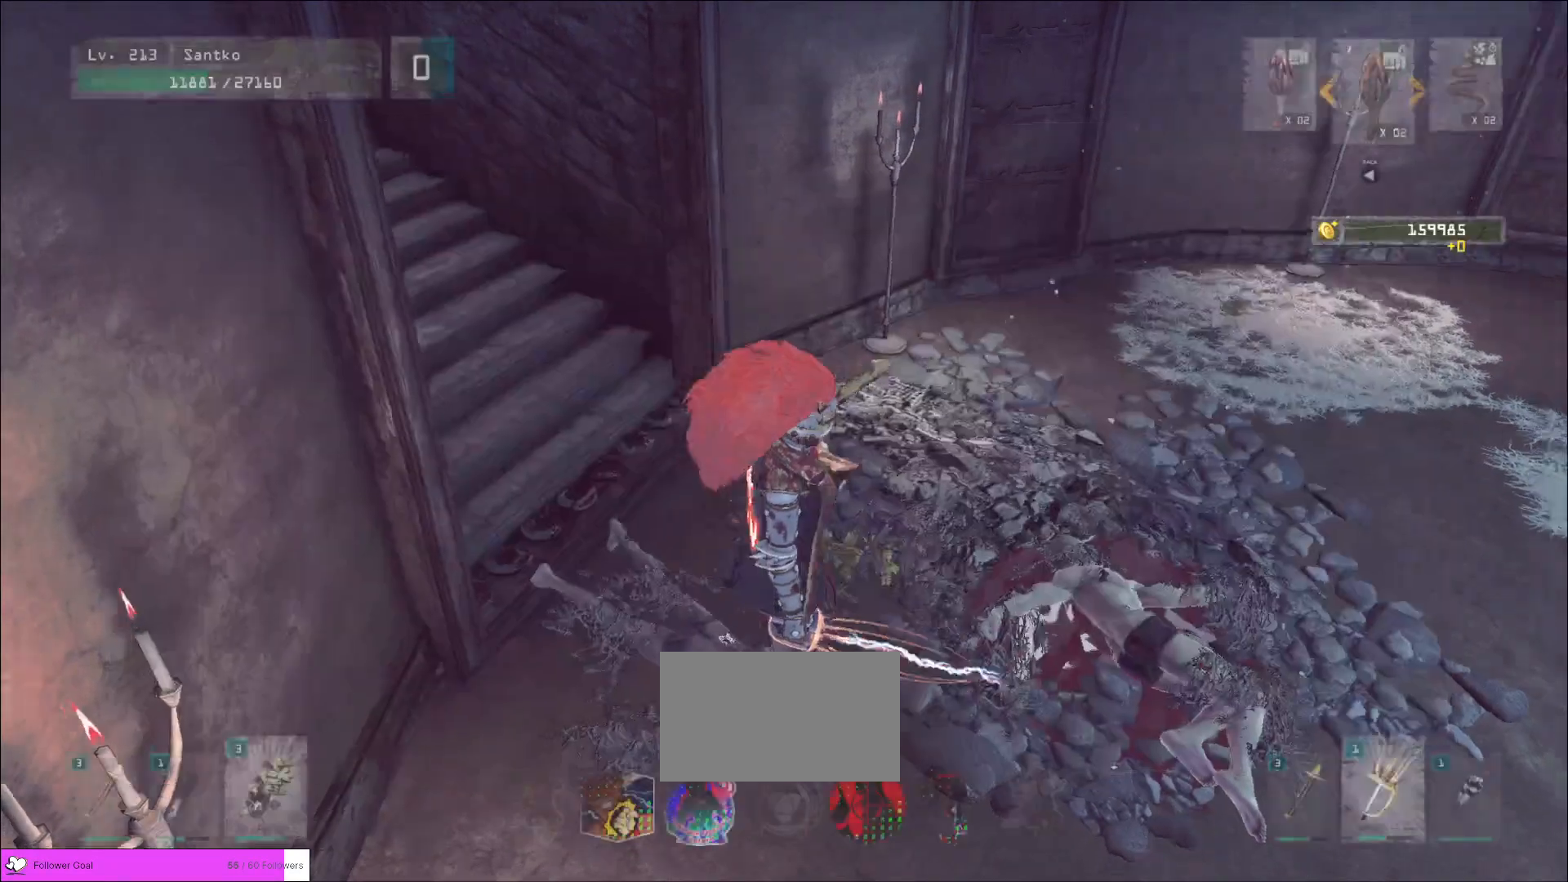
Gameplay with keyboard and mouse; each line is a JSON object with the keys and mouse buttons held at the frame after it. "events" lists presses ("down") and releases ("up") of "1", "2", "3", "4", "5", "a", "alt", "b", "c", "ctrl", "d", "e", "f", "g", "q", "r", "s", "shift", "space", "t", "tab", "v", "w", "x", "z", "mouse_left", "mouse_wheel", "mouse_right", "mouse_mb4" and "mouse_mb5" between this image and that frame as [ms after this image, input, new state], when the widget could be followed in between. "mouse_left", "mouse_wheel", "mouse_right", "mouse_mb4", "mouse_mb5" = the "left", "wheel", "right", "mb4", "mb5" buttons of the "mouse" list. No other keys are recorded. "wheel" means that the mouse wheel is clicked or scrolled. Not read: mouse_move.
{"keys": ["w"], "mouse": [], "events": [[40, "d", "down"], [200, "ctrl", "down"], [280, "d", "up"], [400, "ctrl", "up"]]}
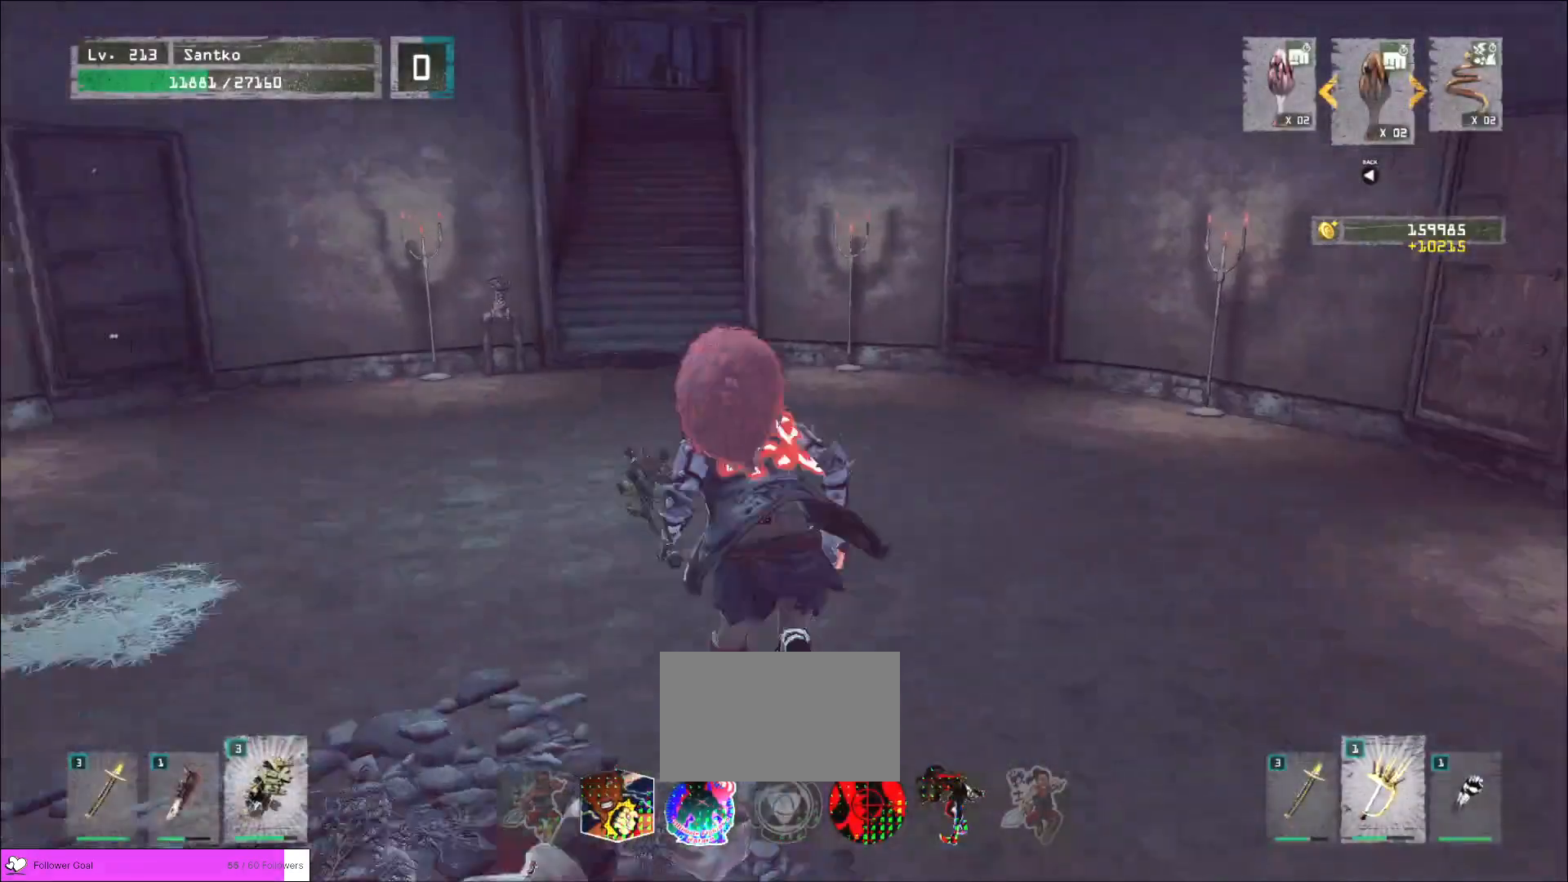
{"keys": ["a", "w"], "mouse": [], "events": [[240, "a", "down"]]}
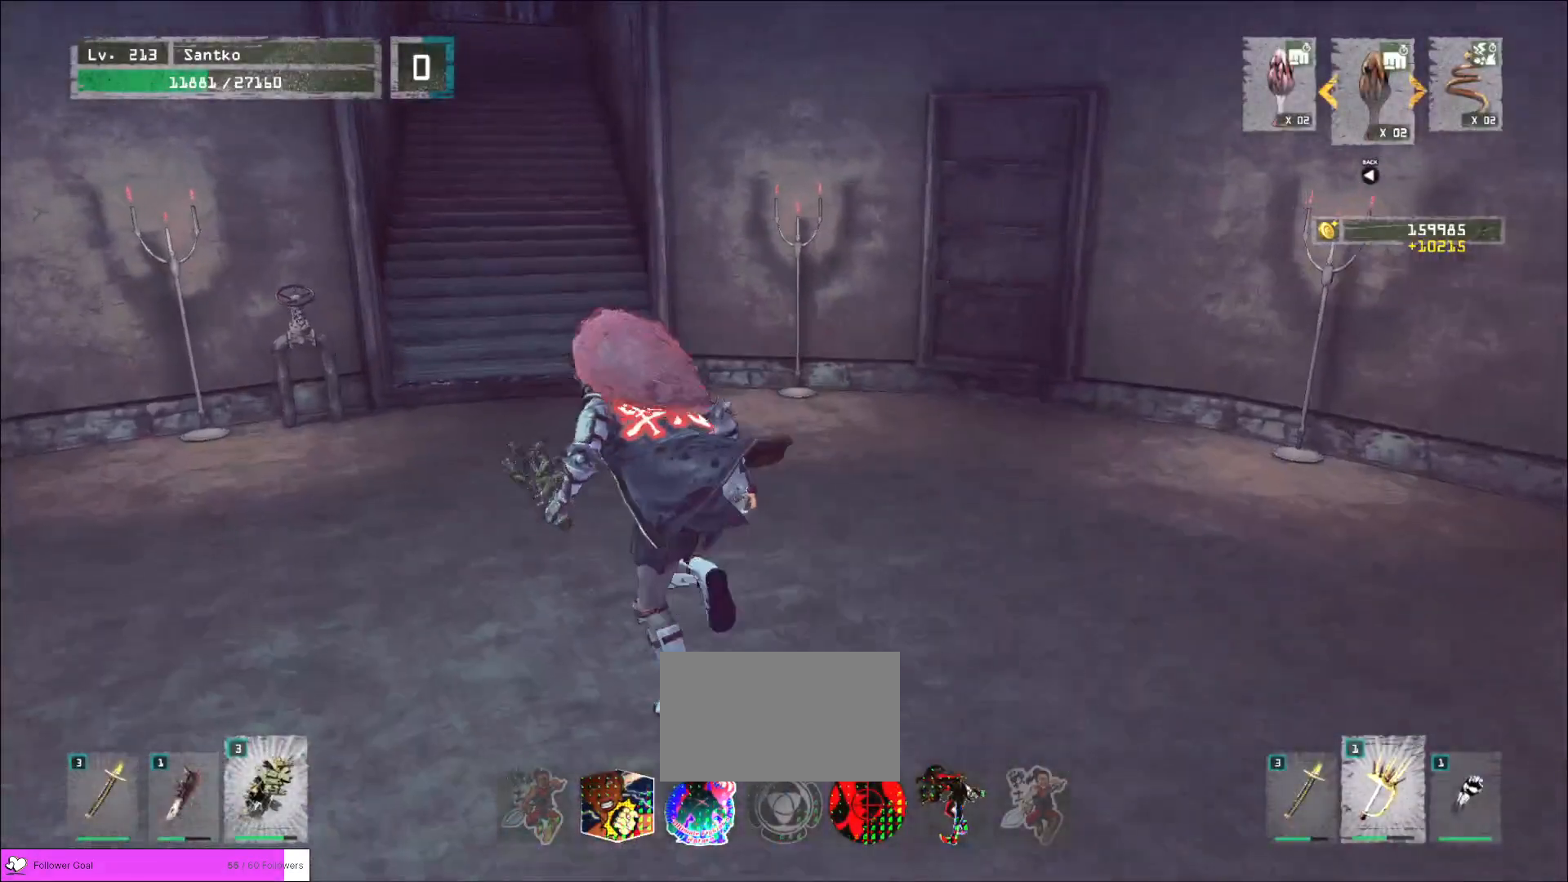
{"keys": ["w"], "mouse": [], "events": [[160, "a", "up"]]}
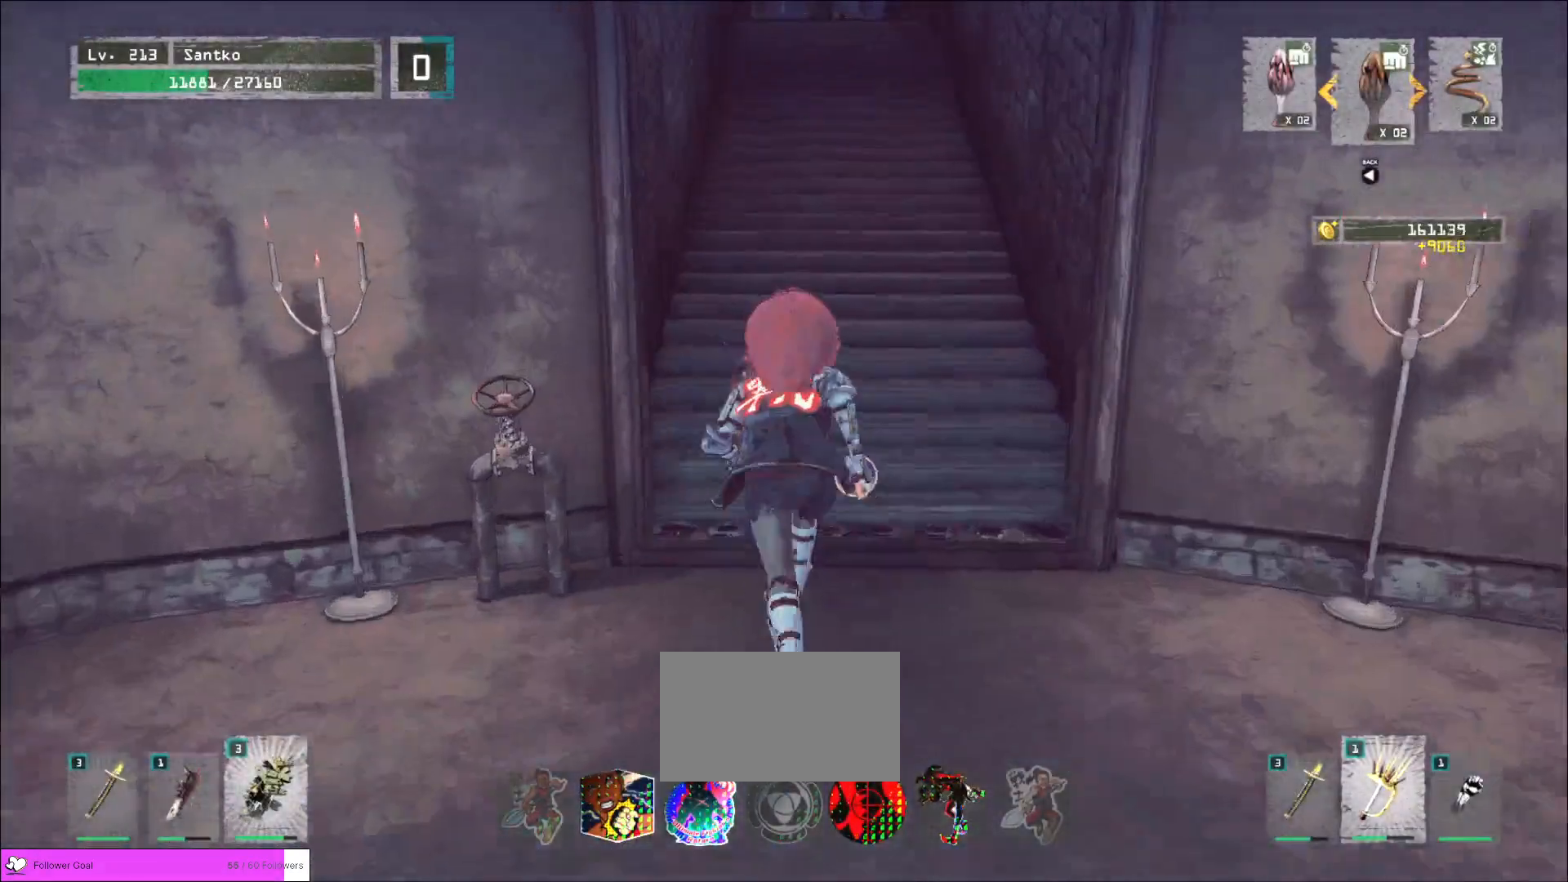
{"keys": ["w"], "mouse": [], "events": []}
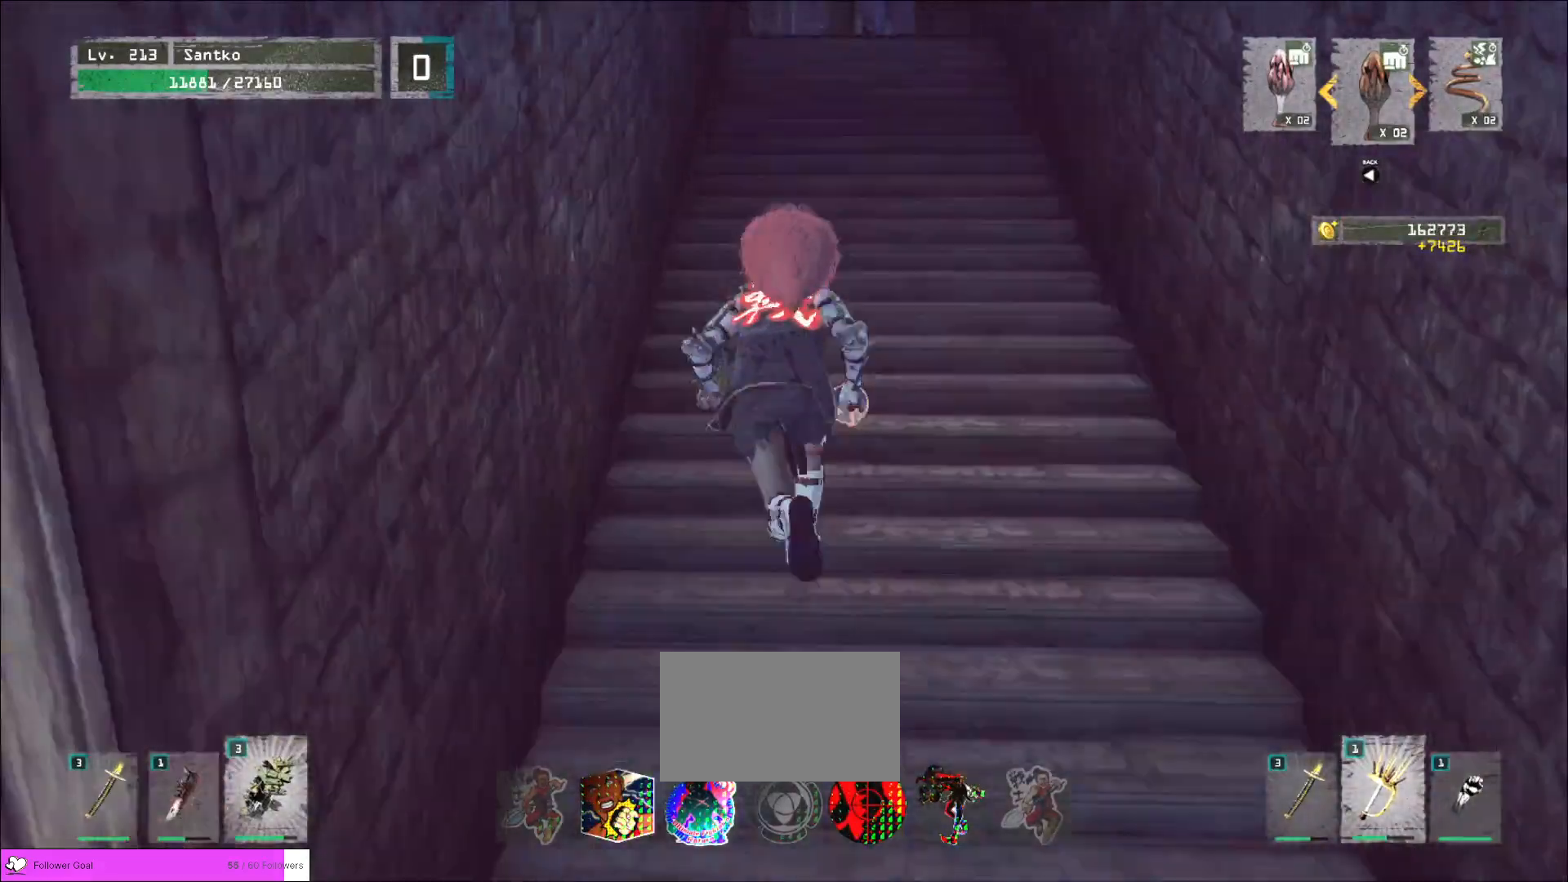
{"keys": ["w"], "mouse": [], "events": [[80, "d", "down"], [240, "d", "up"]]}
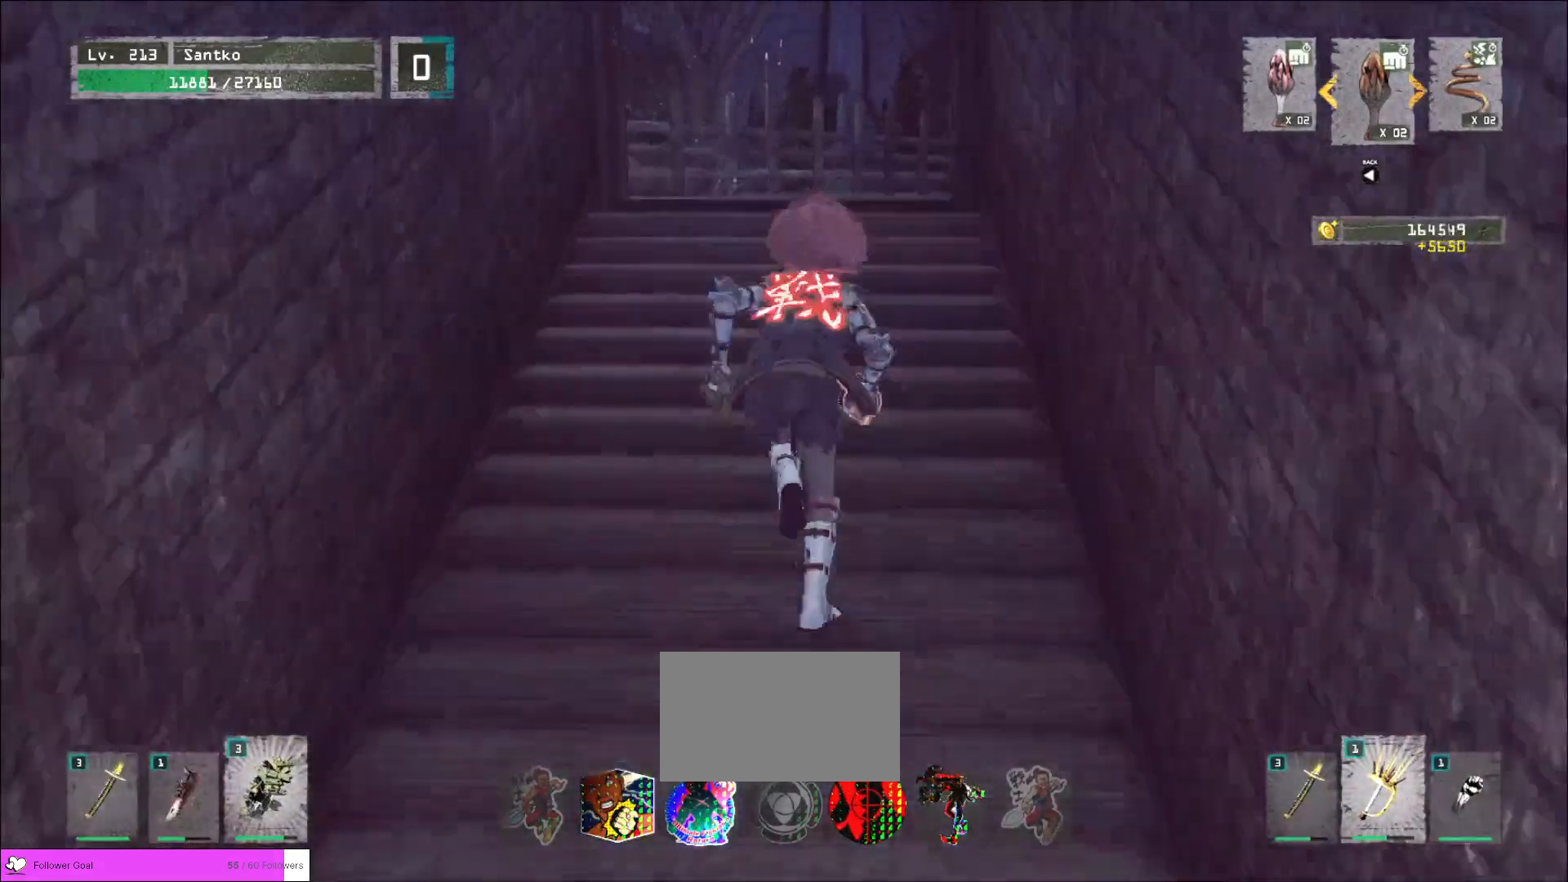
{"keys": ["w"], "mouse": [], "events": [[280, "w", "up"], [480, "w", "down"]]}
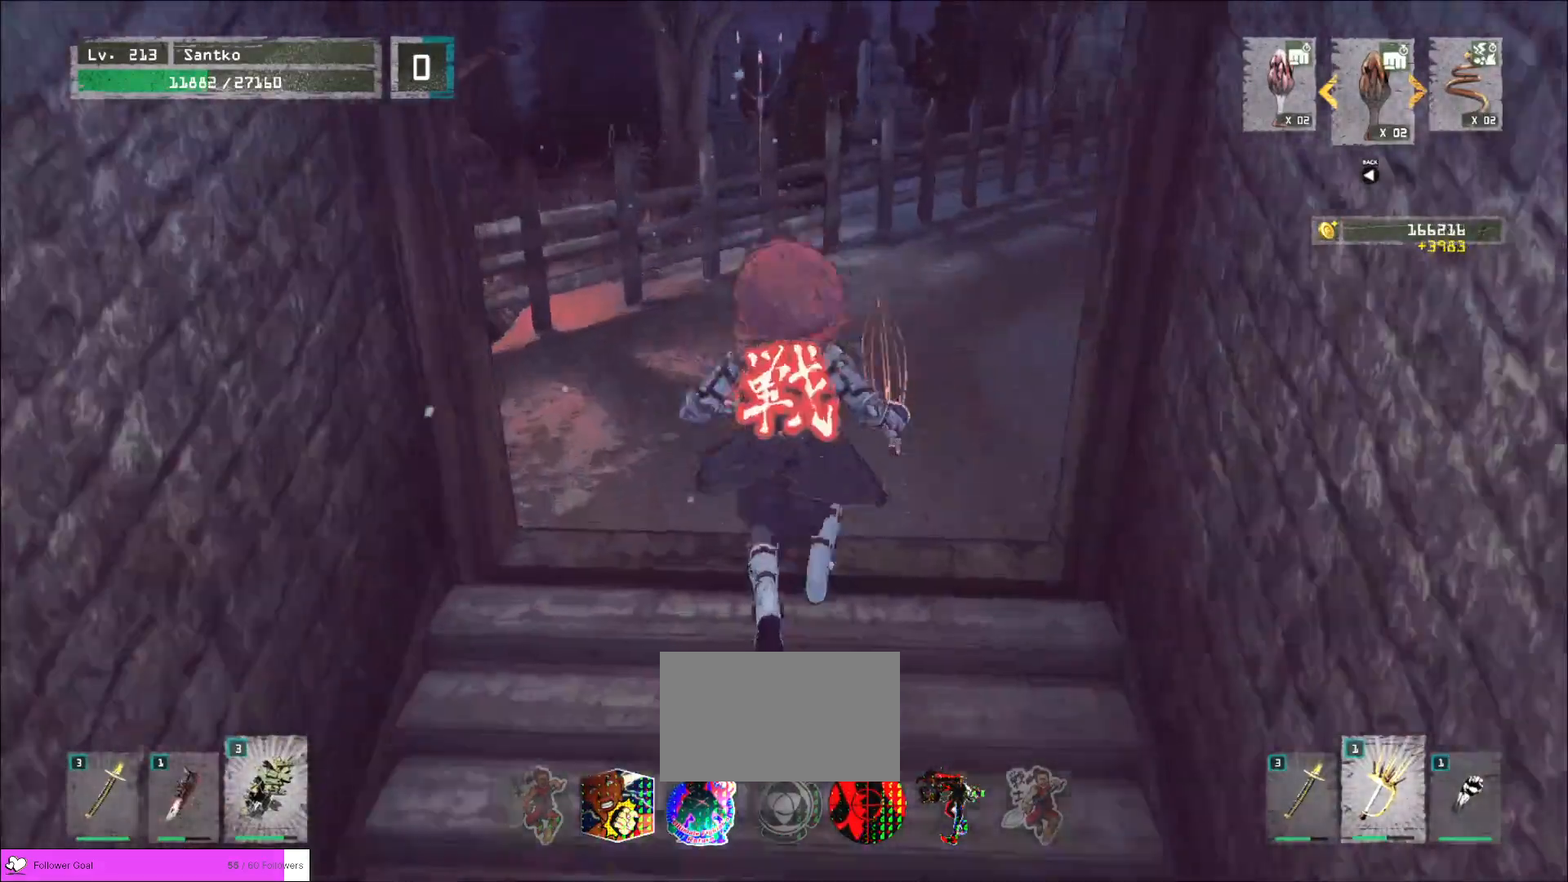
{"keys": ["w"], "mouse": [], "events": [[160, "ctrl", "down"], [280, "ctrl", "up"]]}
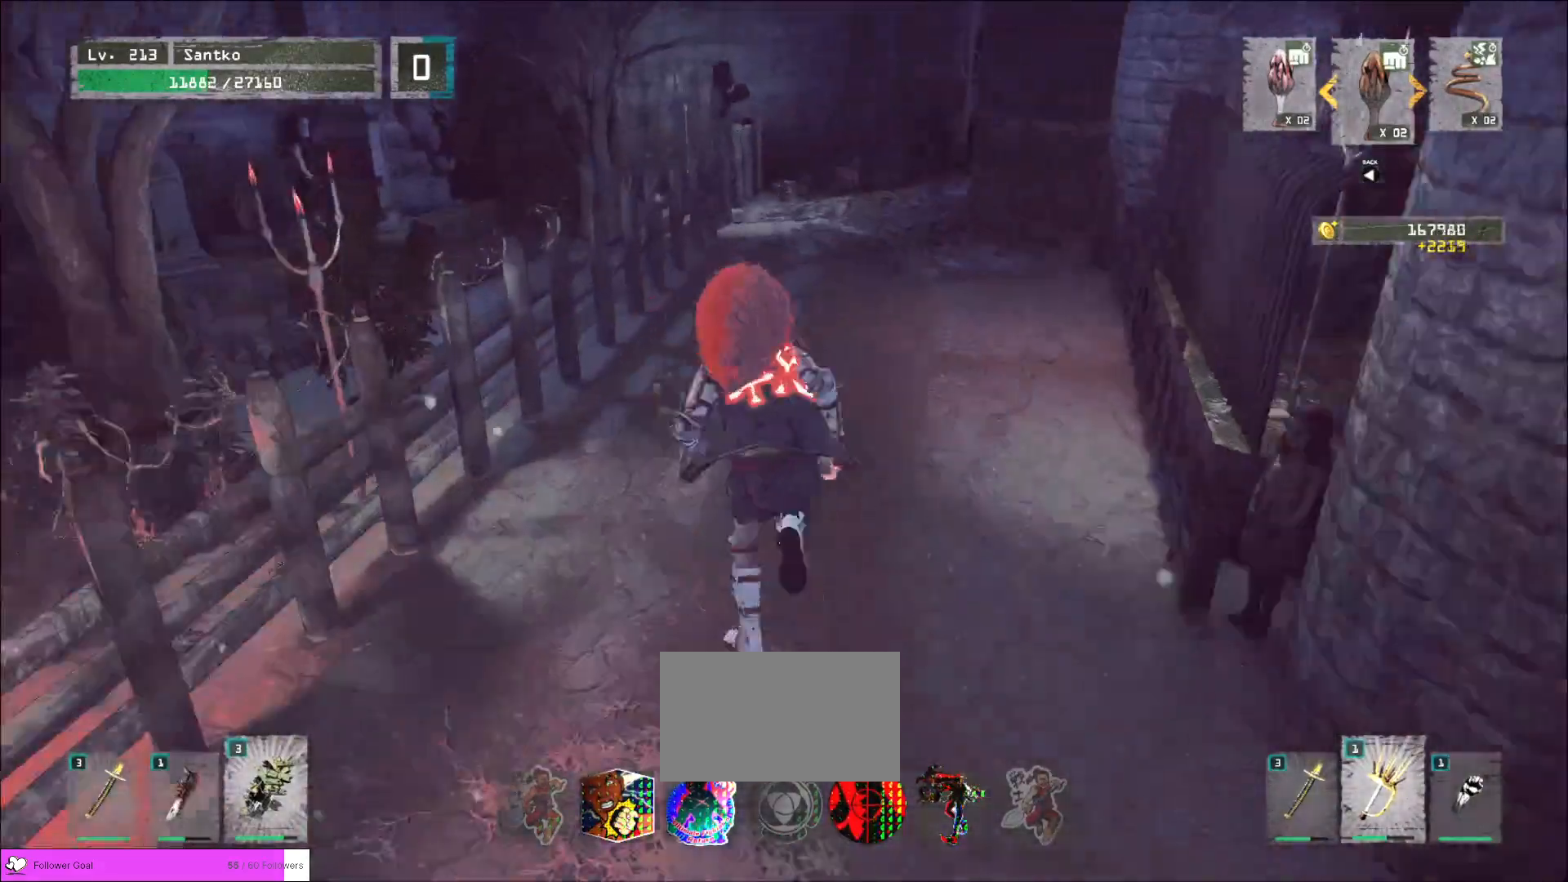
{"keys": ["w"], "mouse": [], "events": []}
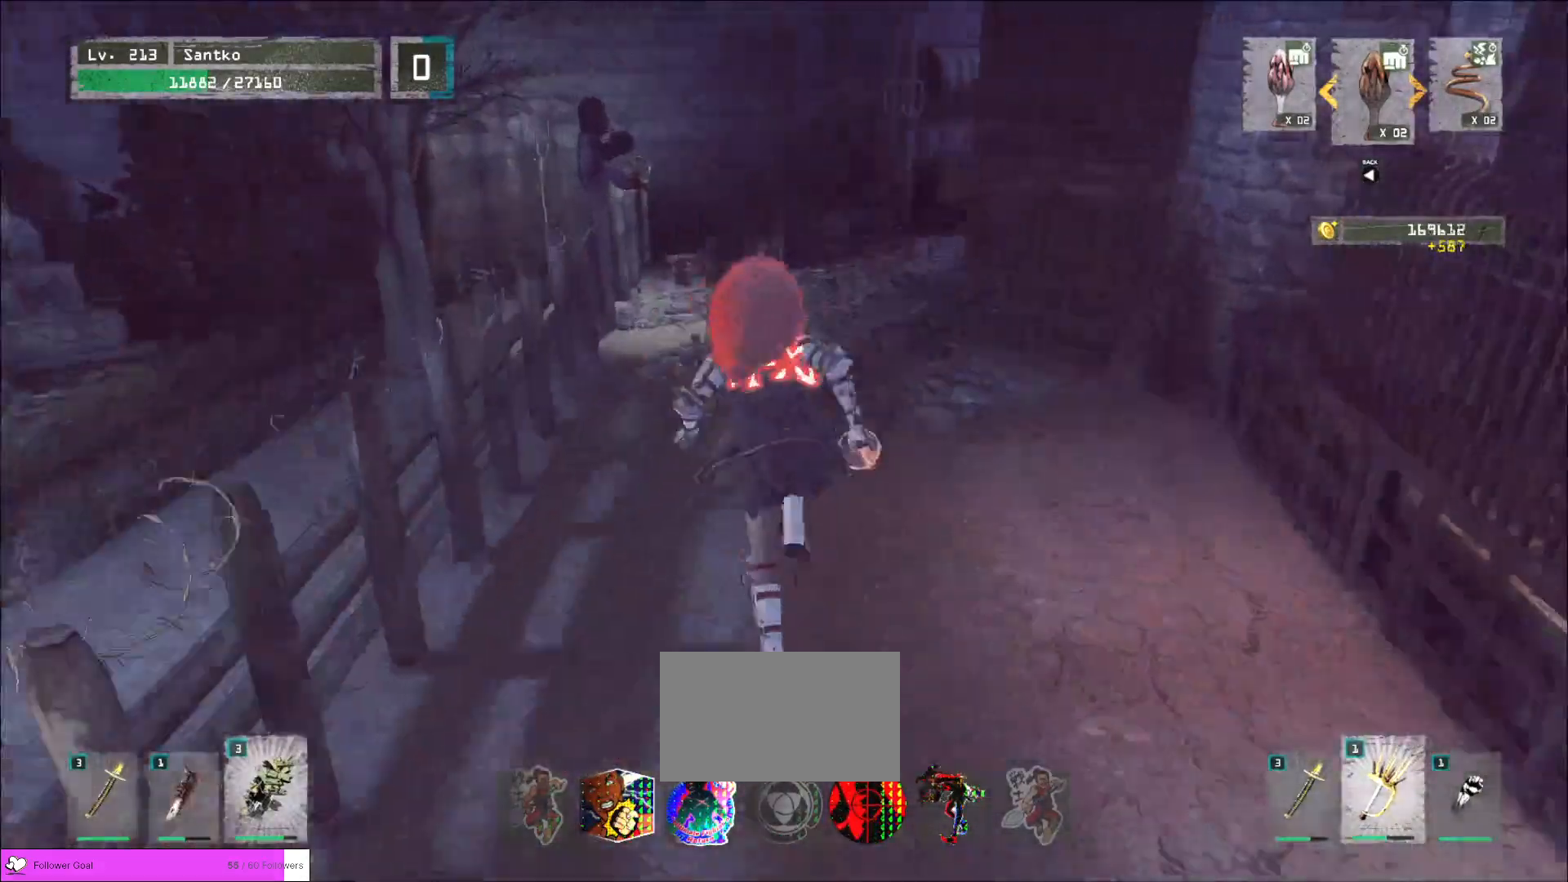
{"keys": ["a", "w"], "mouse": [], "events": [[400, "a", "down"]]}
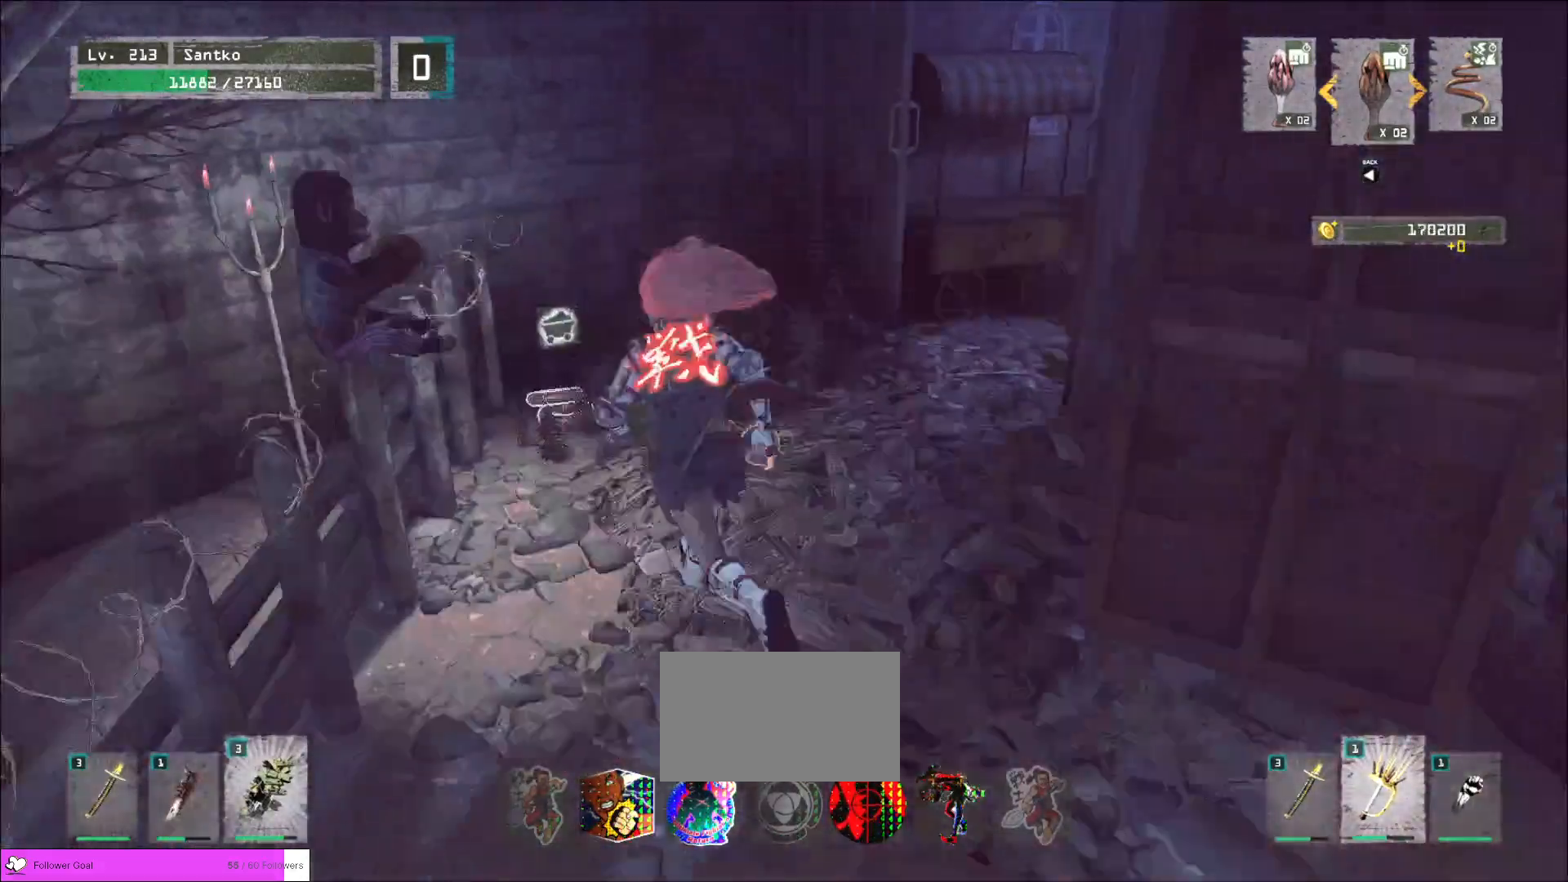
{"keys": ["ctrl", "d", "w"], "mouse": [], "events": [[80, "a", "up"], [160, "w", "up"], [360, "d", "down"], [400, "w", "down"], [480, "ctrl", "down"]]}
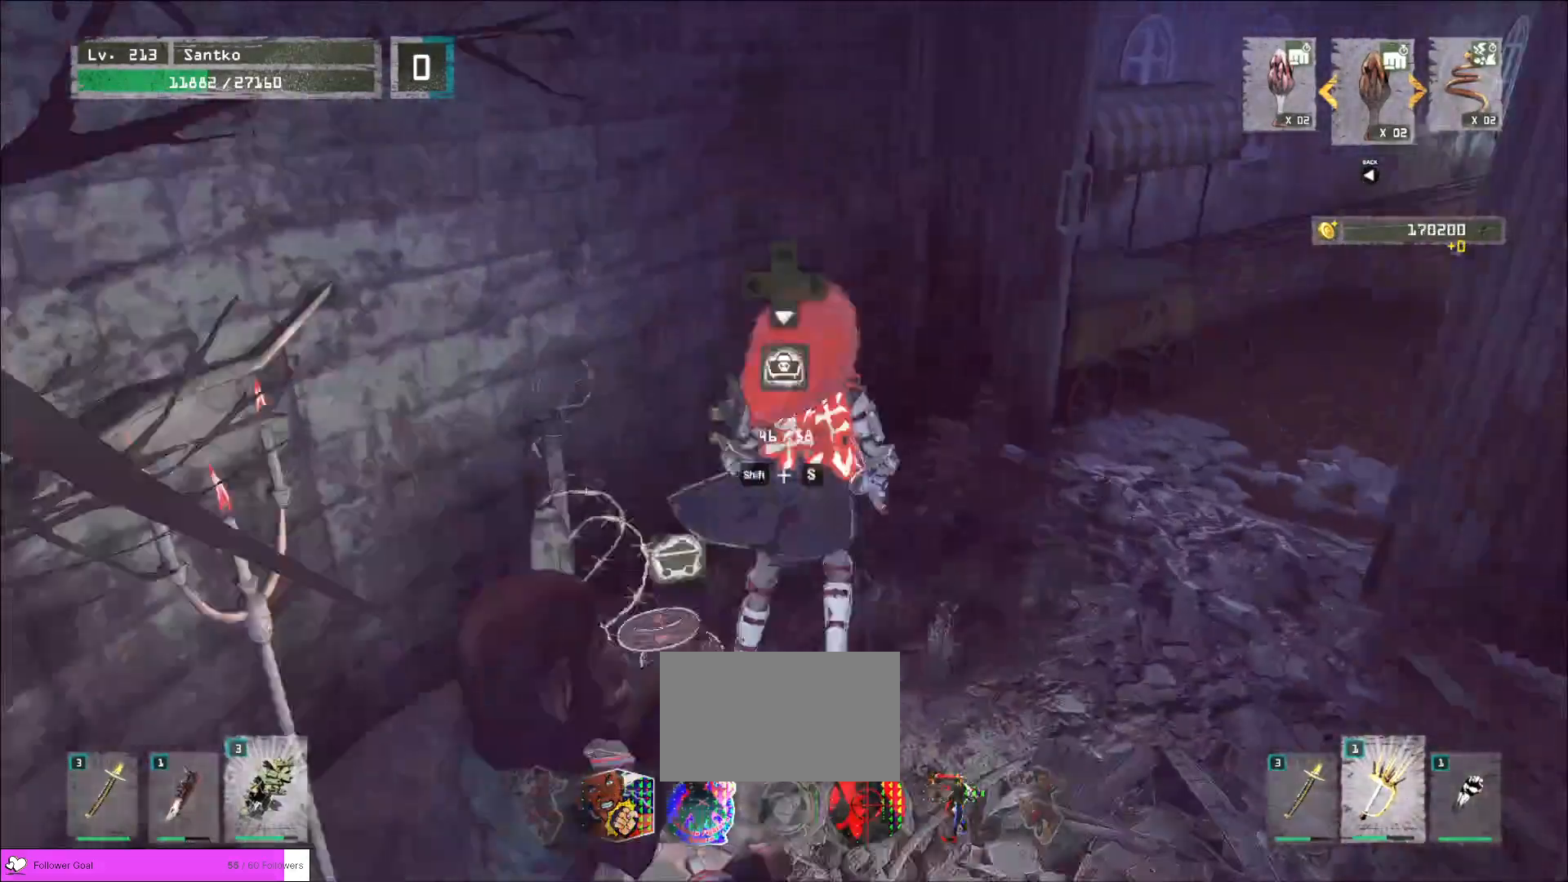
{"keys": ["w"], "mouse": [], "events": [[120, "ctrl", "up"], [160, "d", "up"]]}
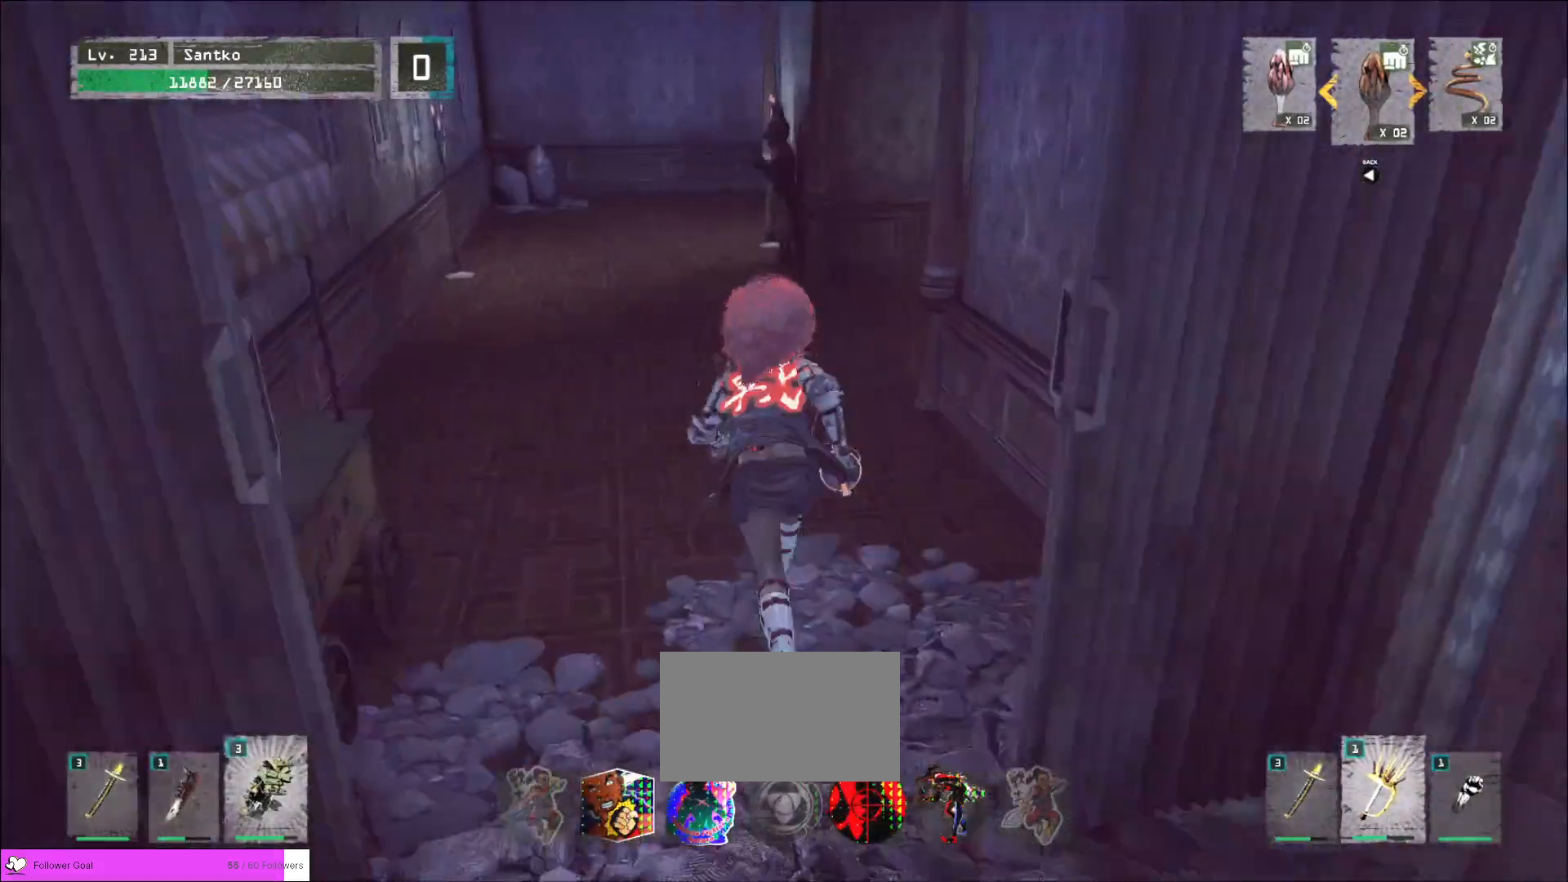
{"keys": [], "mouse": [], "events": [[40, "a", "down"], [120, "a", "up"], [160, "w", "up"], [240, "r", "down"], [320, "r", "up"]]}
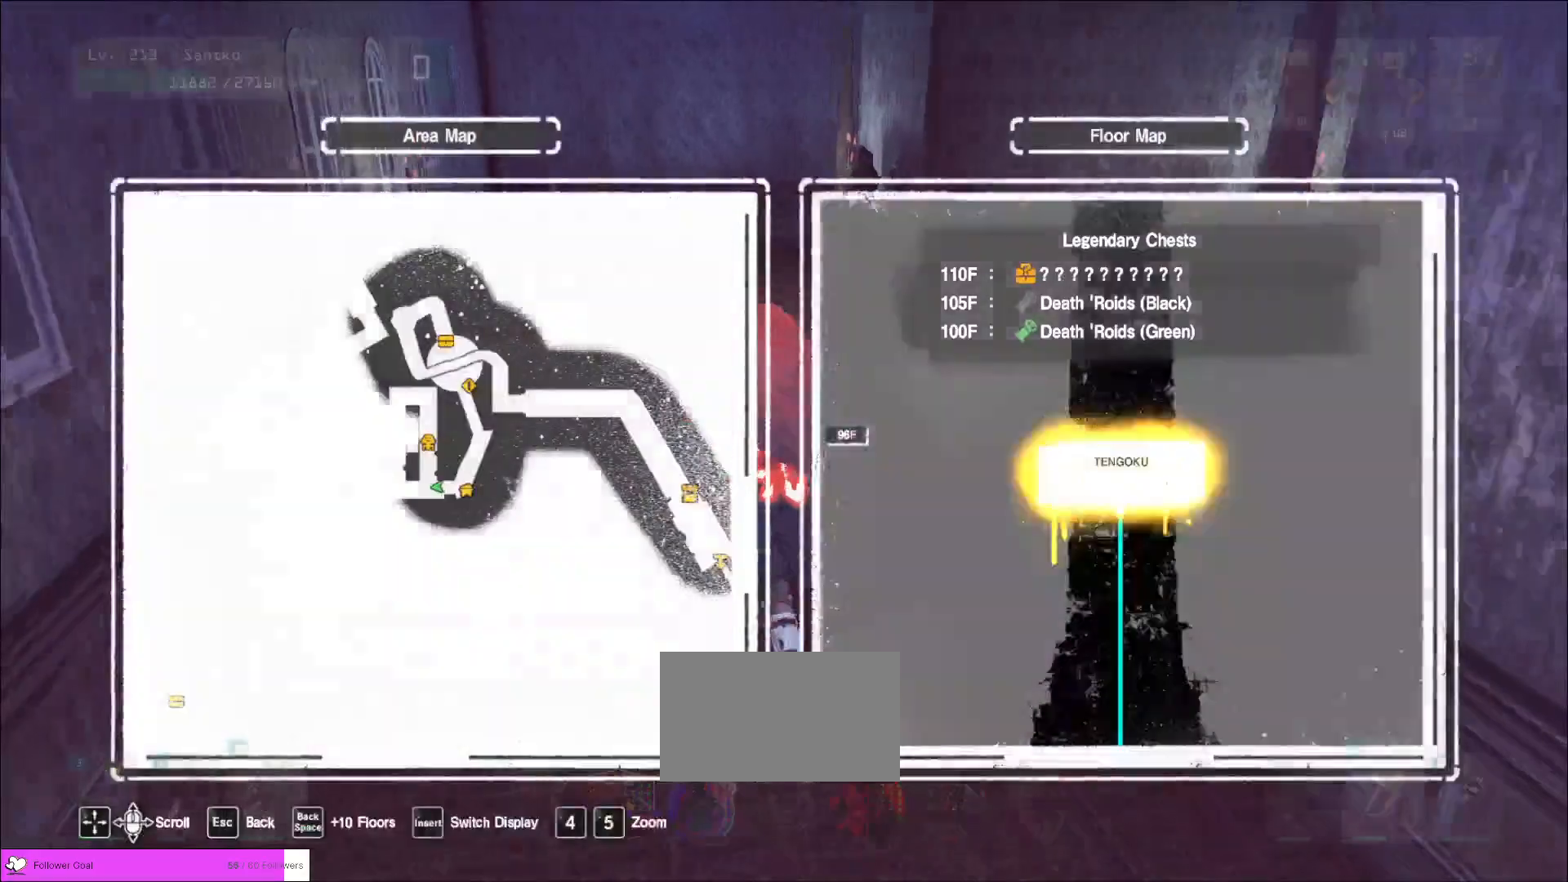
{"keys": ["w"], "mouse": [], "events": [[200, "w", "down"]]}
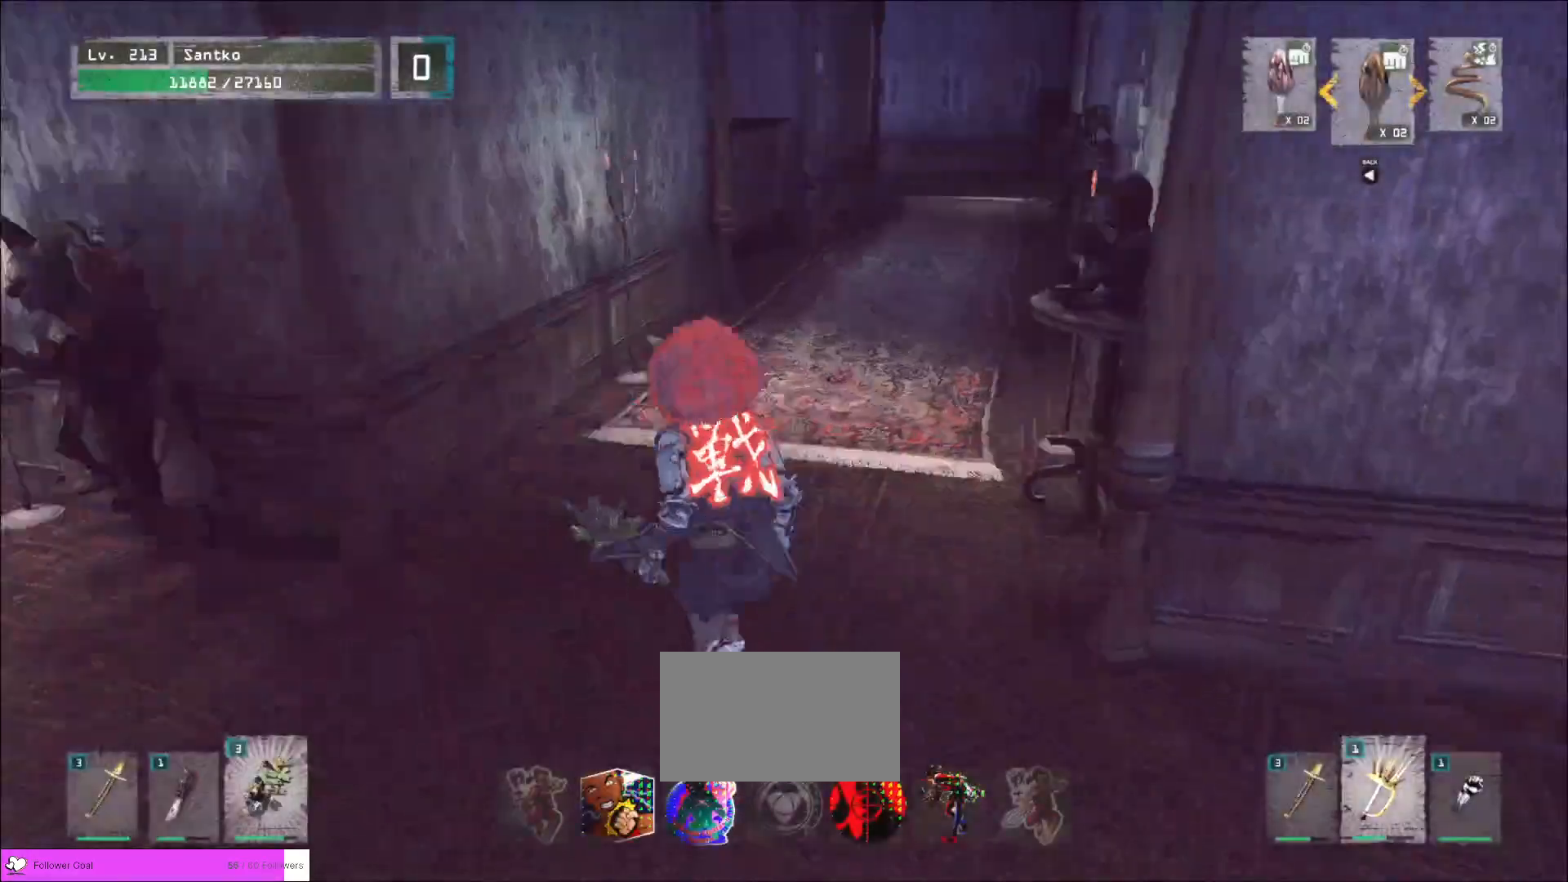
{"keys": ["w"], "mouse": [], "events": []}
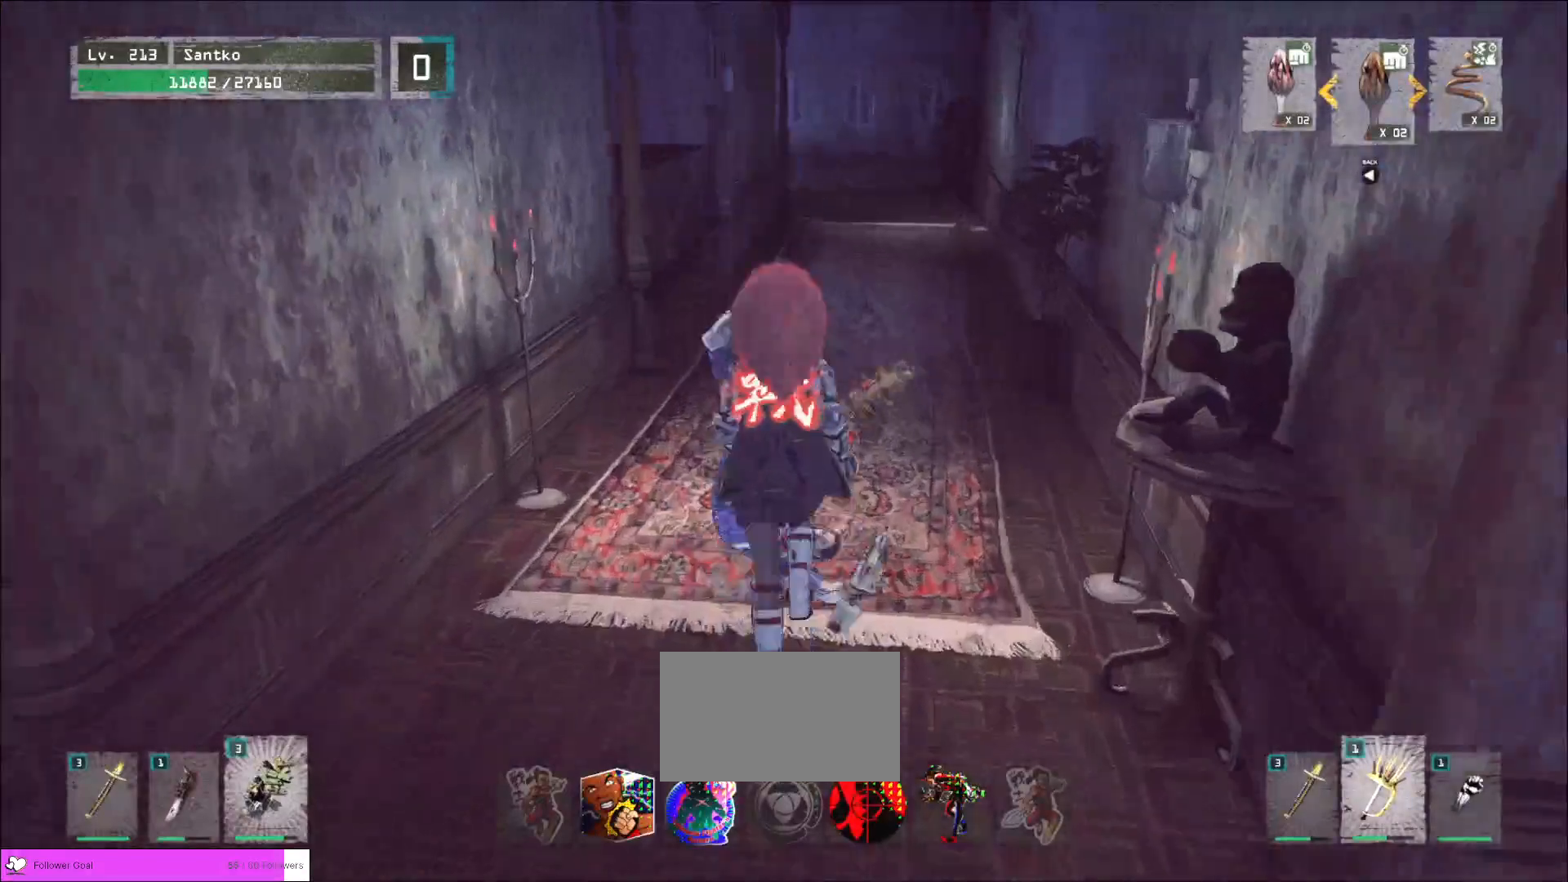
{"keys": ["a", "s"], "mouse": [], "events": [[120, "w", "up"], [320, "a", "down"], [360, "s", "down"]]}
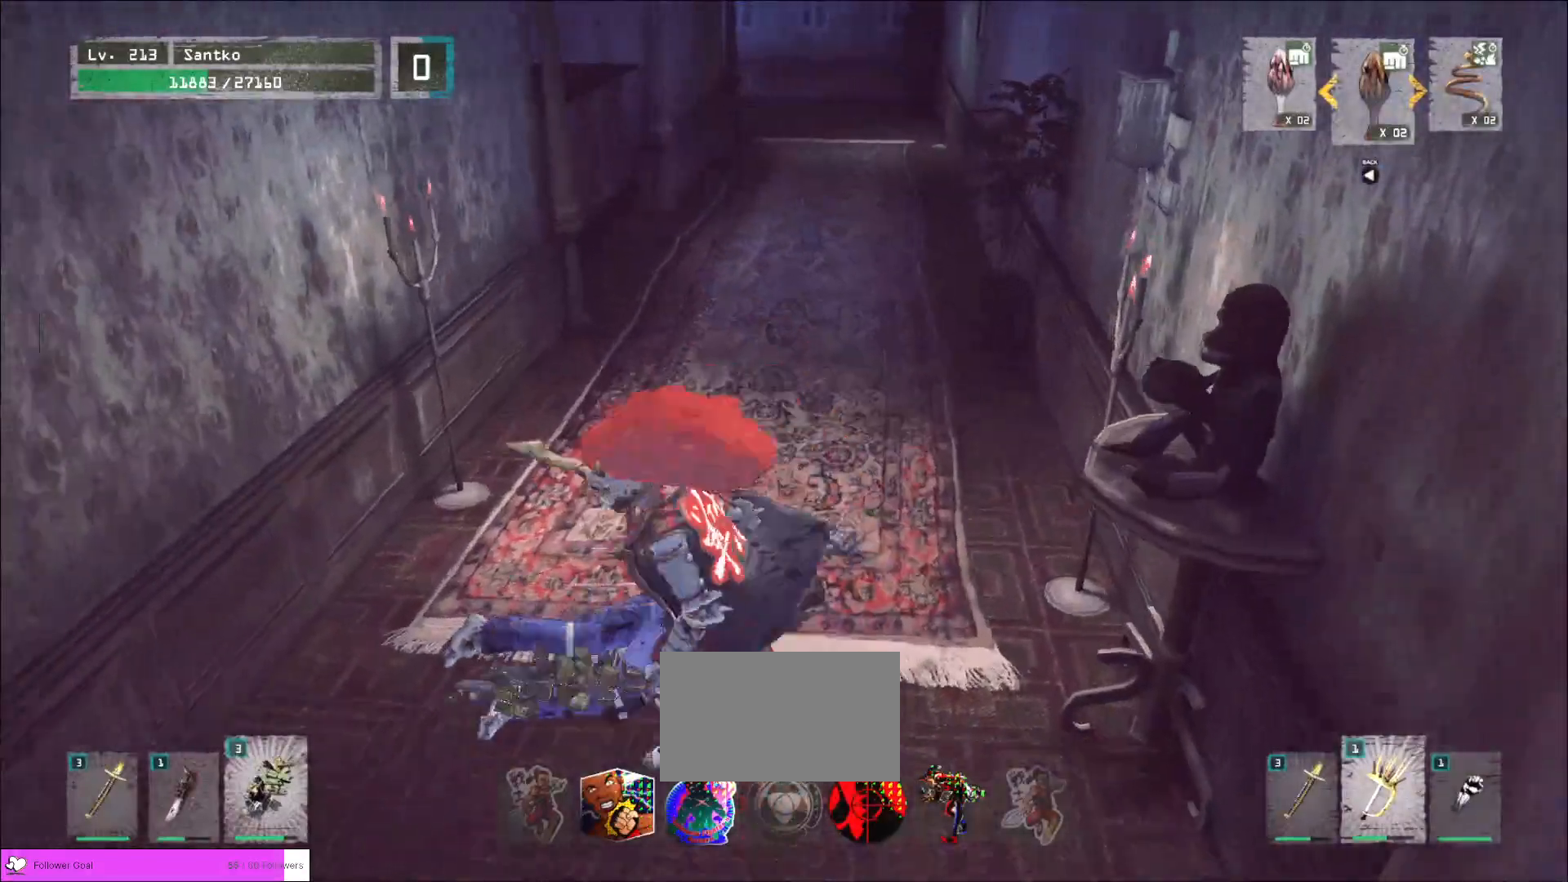
{"keys": ["d", "w"], "mouse": [], "events": [[160, "s", "up"], [200, "mouse_right", "down"], [200, "w", "down"], [240, "a", "up"], [280, "mouse_right", "up"], [360, "q", "down"], [440, "d", "down"], [480, "q", "up"]]}
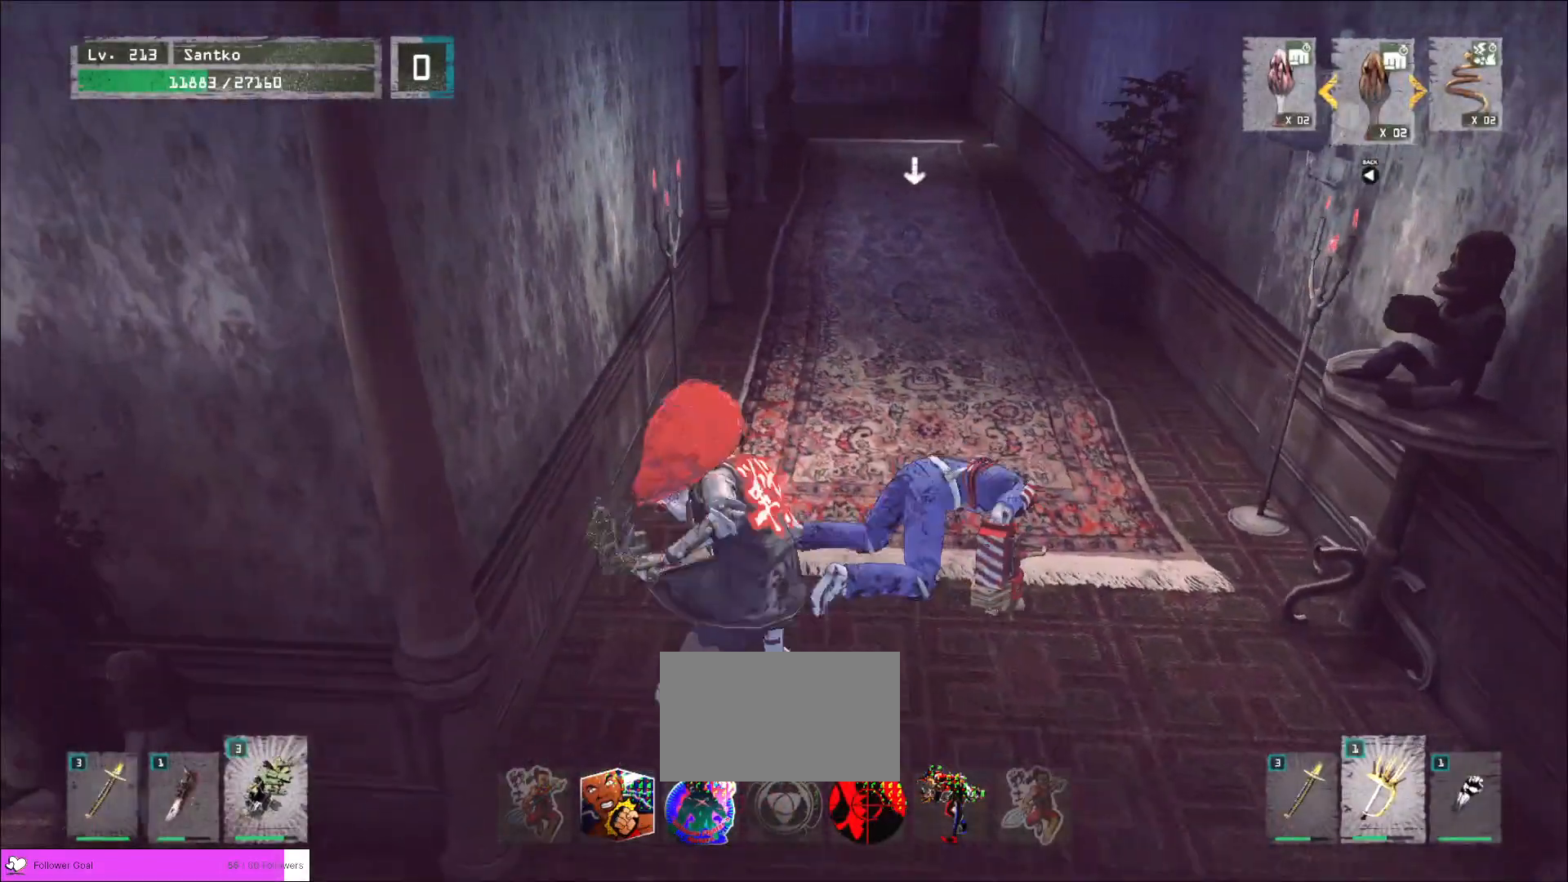
{"keys": ["d"], "mouse": [], "events": [[120, "w", "up"], [240, "mouse_right", "down"], [320, "mouse_right", "up"]]}
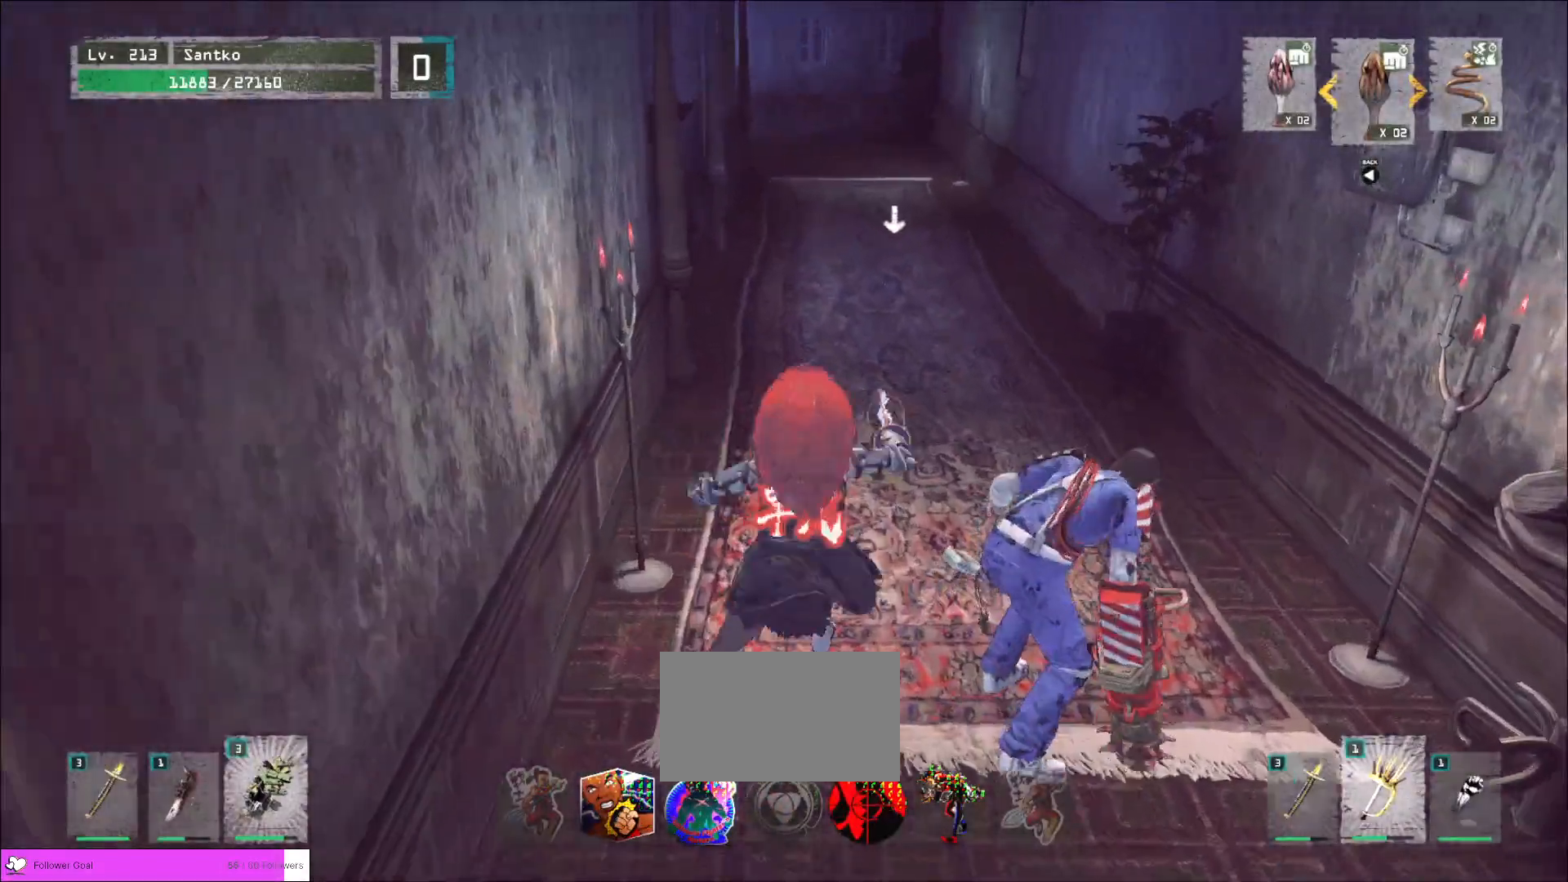
{"keys": [], "mouse": ["wheel"], "events": [[120, "d", "up"], [200, "q", "down"], [280, "q", "up"], [440, "mouse_wheel", "down"]]}
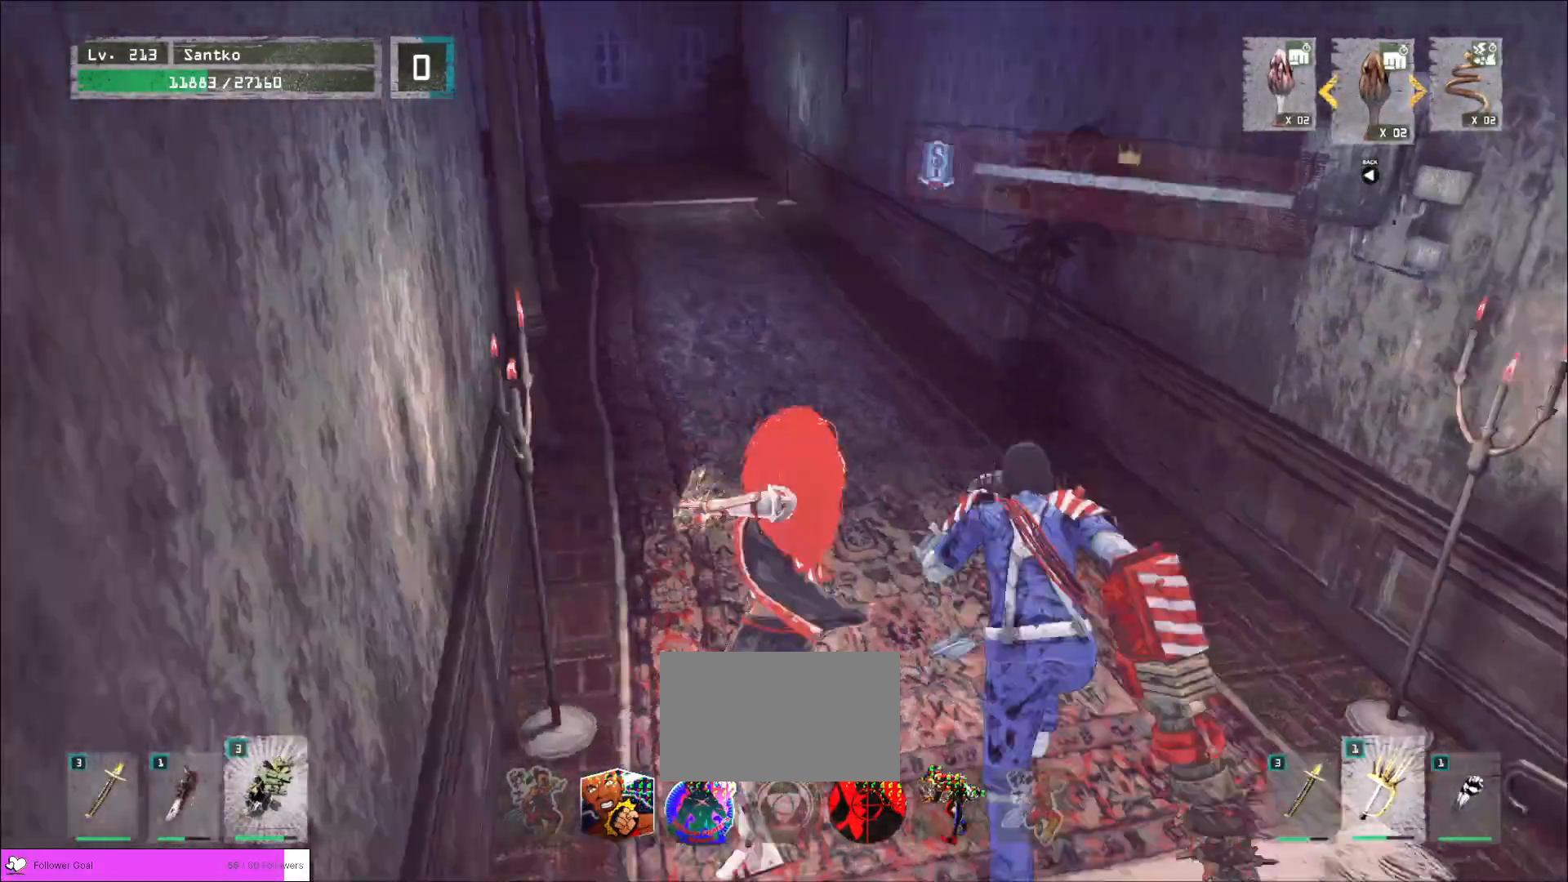
{"keys": ["a", "w"], "mouse": [], "events": [[240, "a", "down"], [240, "w", "down"], [320, "mouse_wheel", "up"], [360, "mouse_wheel", "down"], [480, "mouse_wheel", "up"]]}
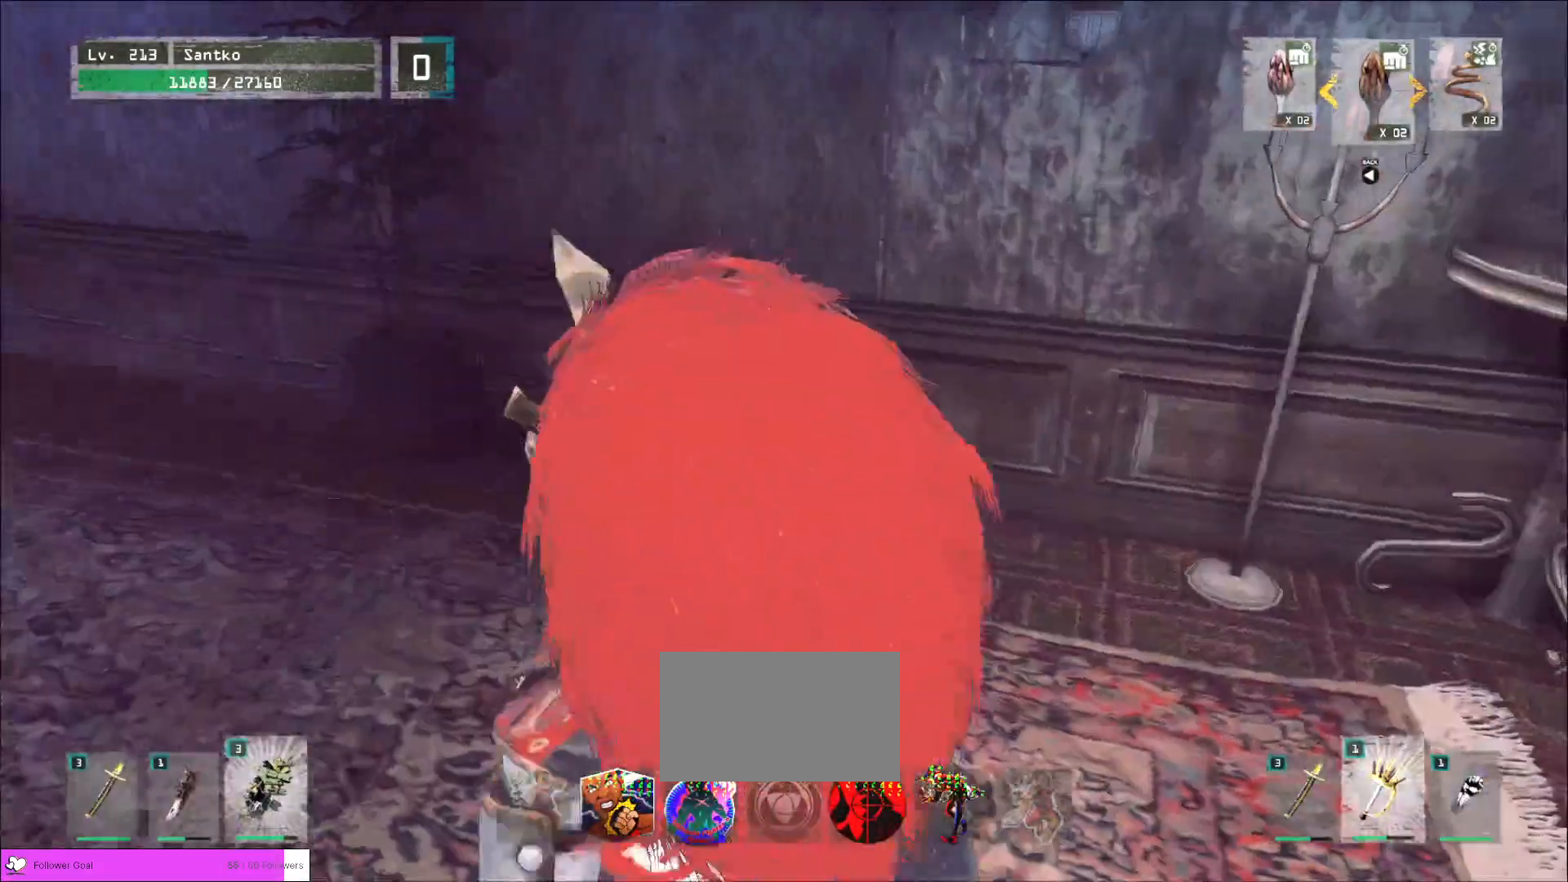
{"keys": ["d", "w"], "mouse": [], "events": [[40, "w", "up"], [240, "w", "down"], [320, "a", "up"], [480, "d", "down"]]}